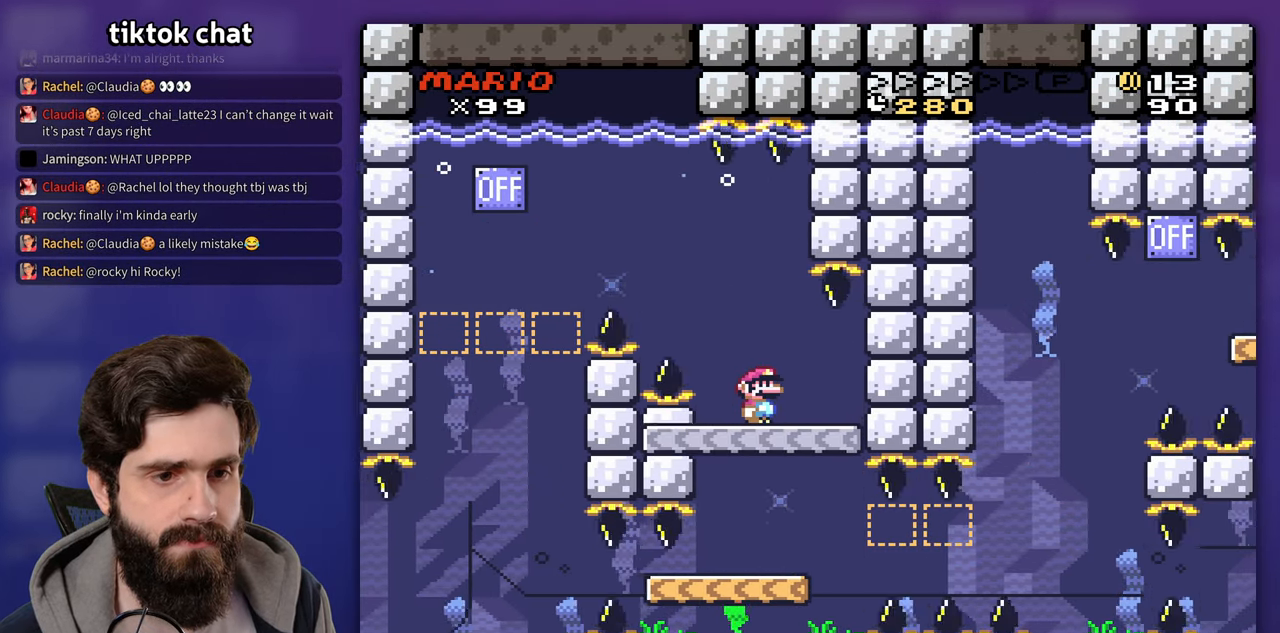
Gameplay with a controller (Nintendo layout); each line is a JSON object with the inputs held at the frame after it. "events" lists button and stick changes between this image and that frame as [ms after this image, input, new state], when the widget could be followed in between. Not read: B DPAD_RIGHT DPAD_UP L3 R3 Y.
{"buttons": [], "events": []}
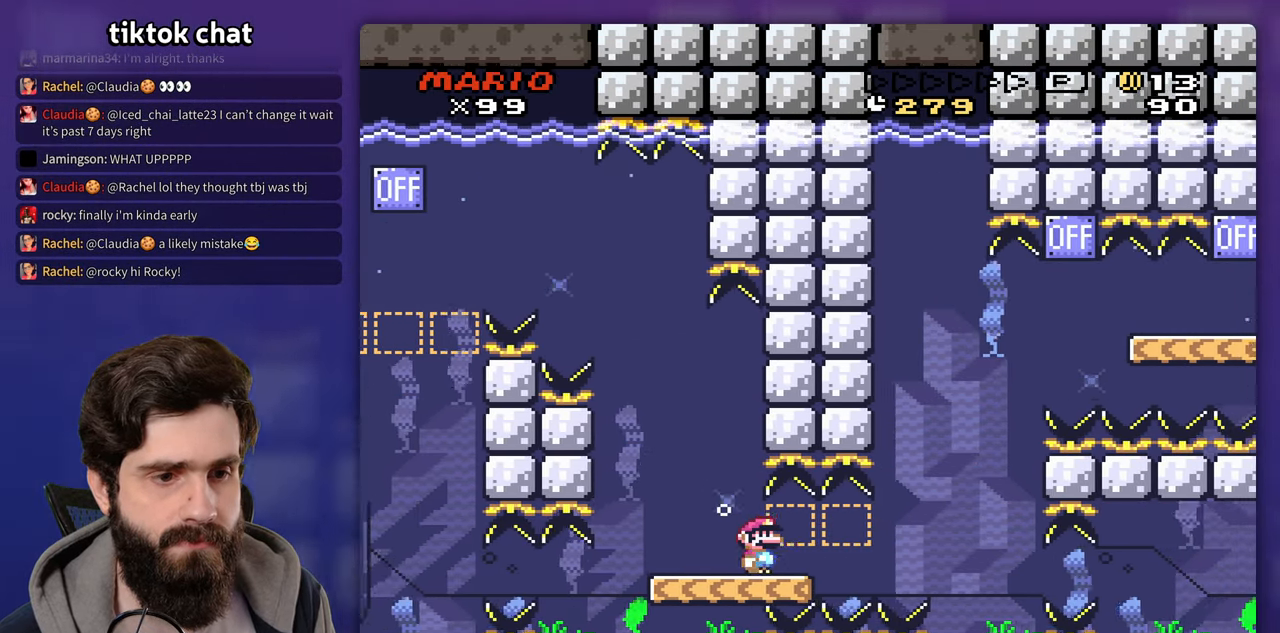
{"buttons": [], "events": []}
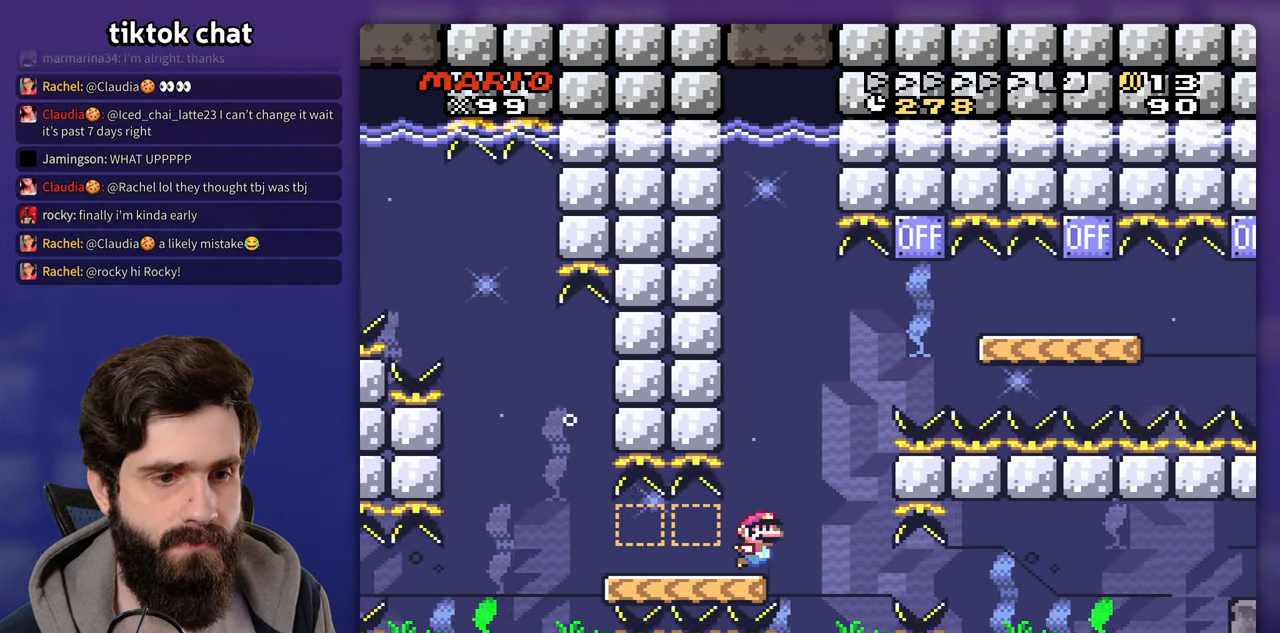
{"buttons": []}
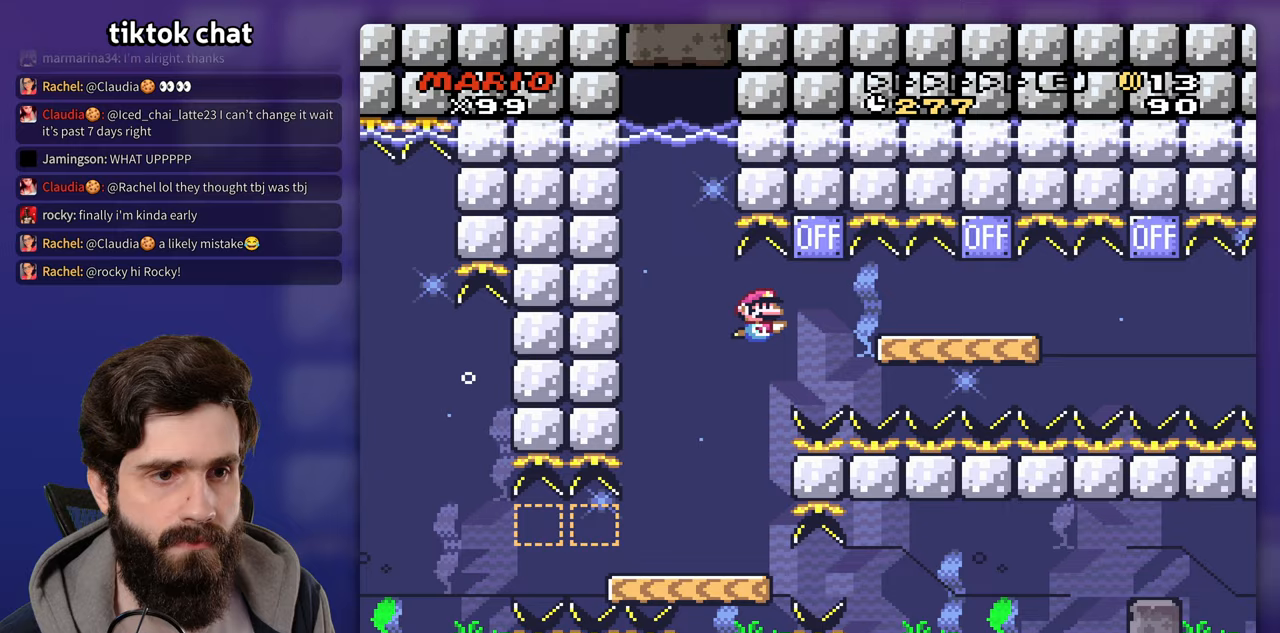
{"buttons": ["DPAD_LEFT"], "events": [[50, "DPAD_DOWN", "down"], [200, "DPAD_DOWN", "up"], [500, "DPAD_LEFT", "down"]]}
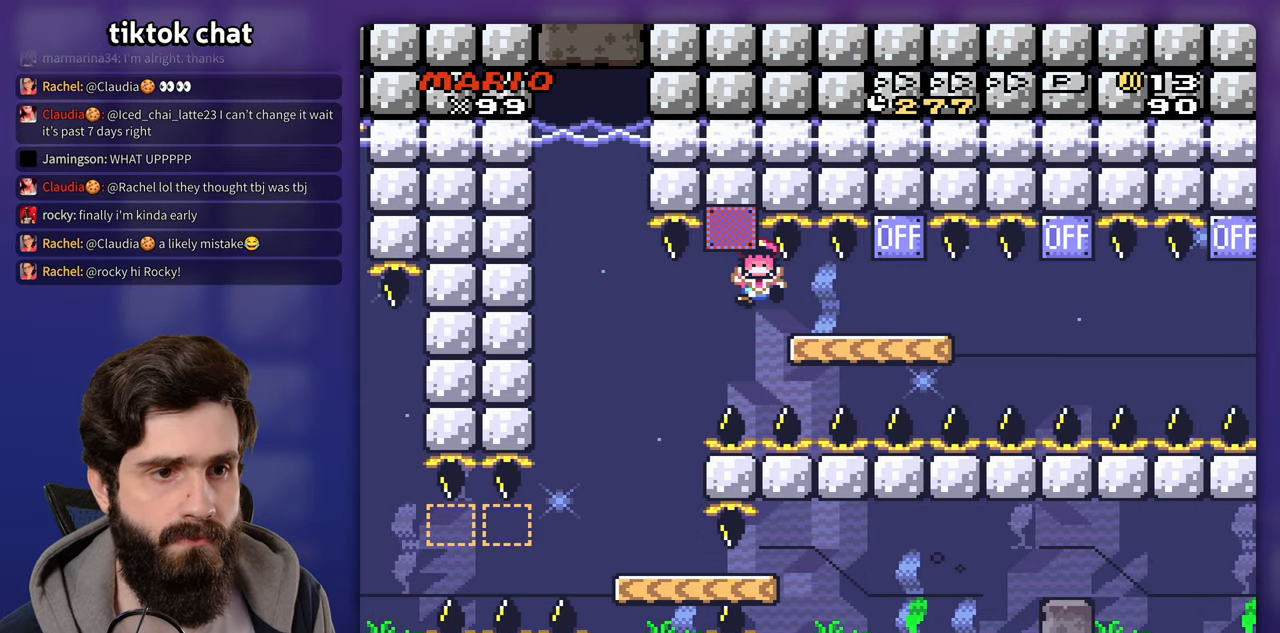
{"buttons": [], "events": [[150, "DPAD_LEFT", "up"], [433, "DPAD_LEFT", "down"], [500, "DPAD_LEFT", "up"]]}
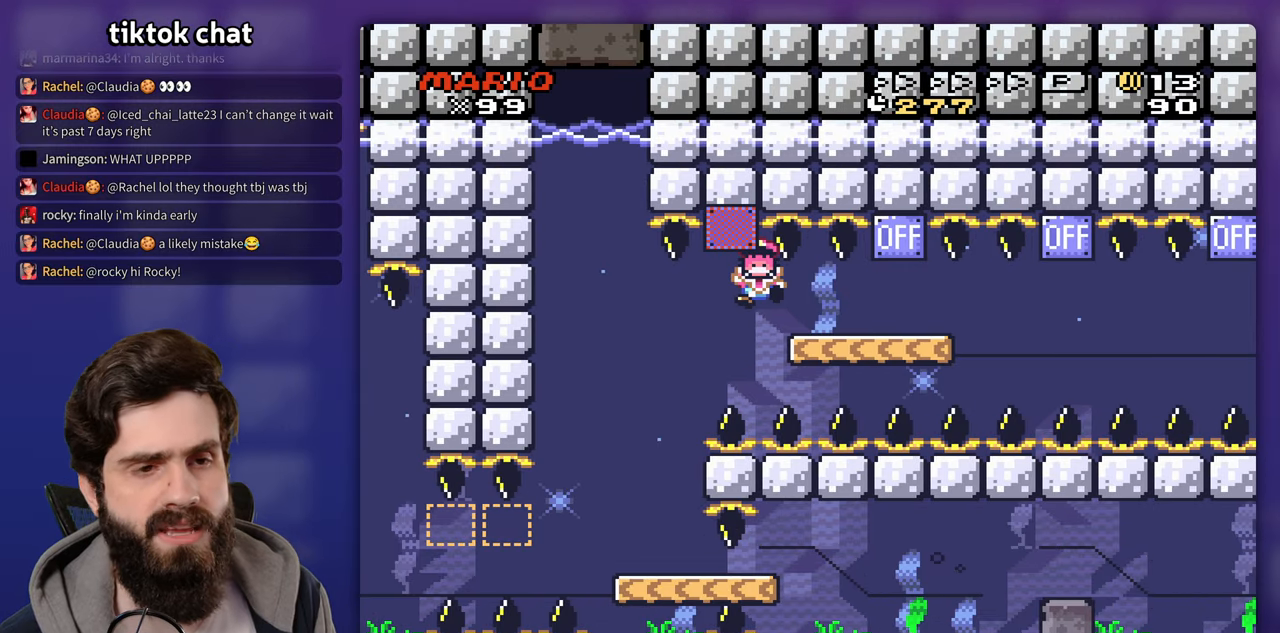
{"buttons": ["X"]}
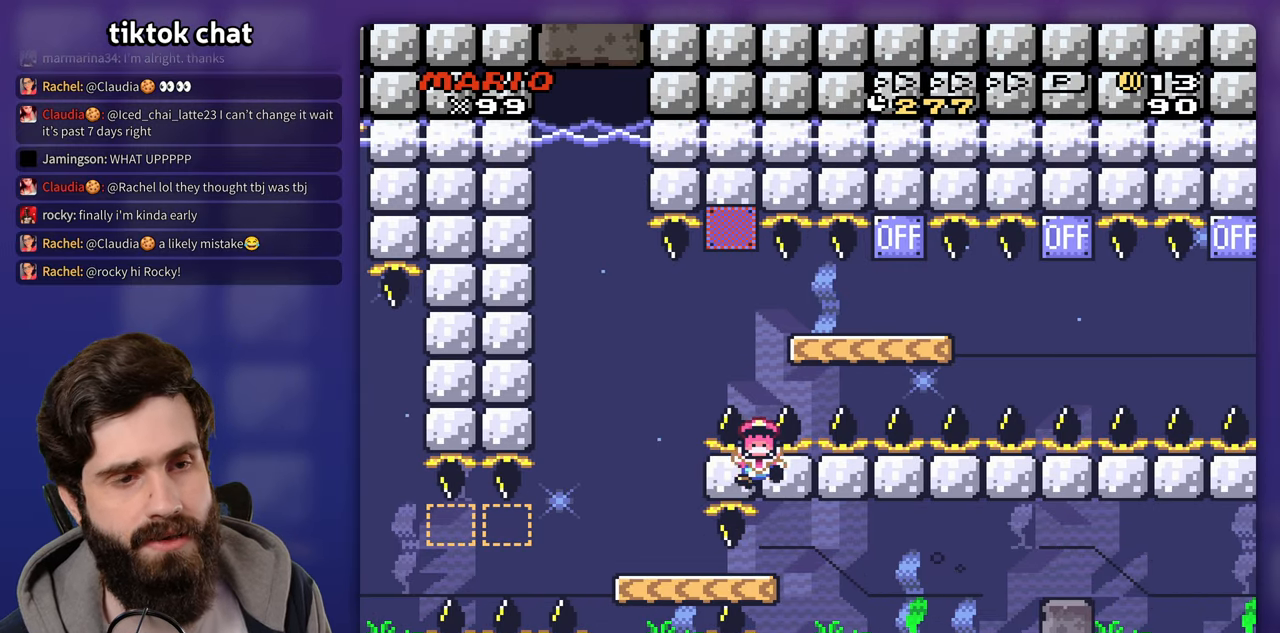
{"buttons": []}
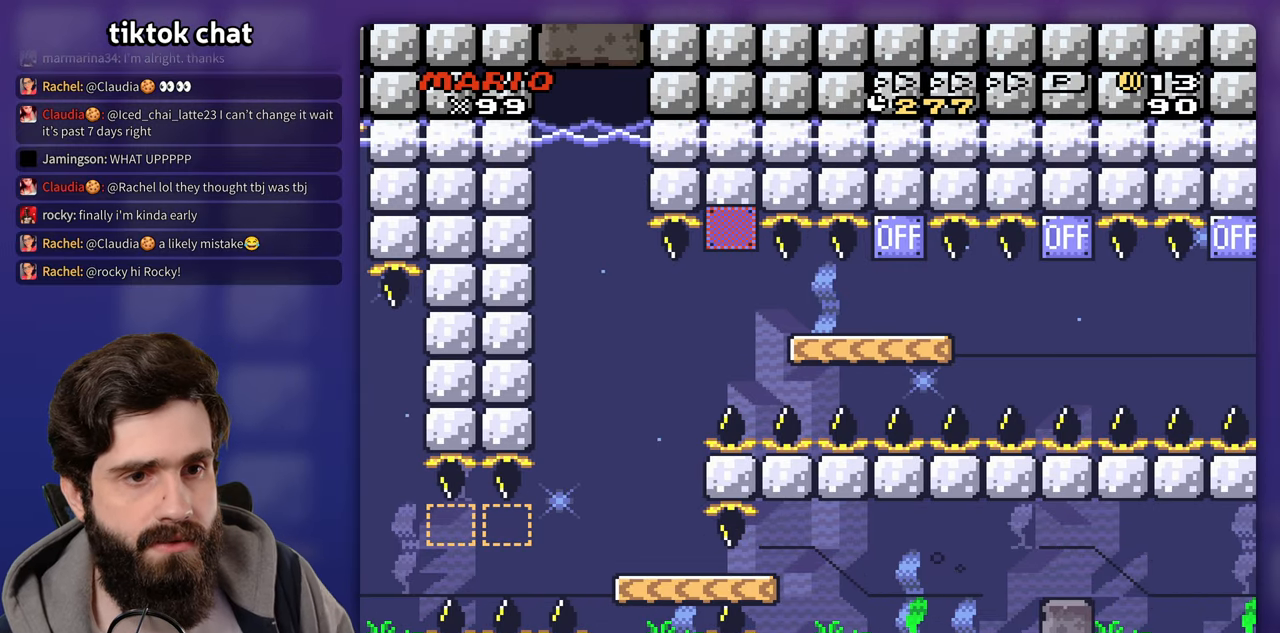
{"buttons": [], "events": []}
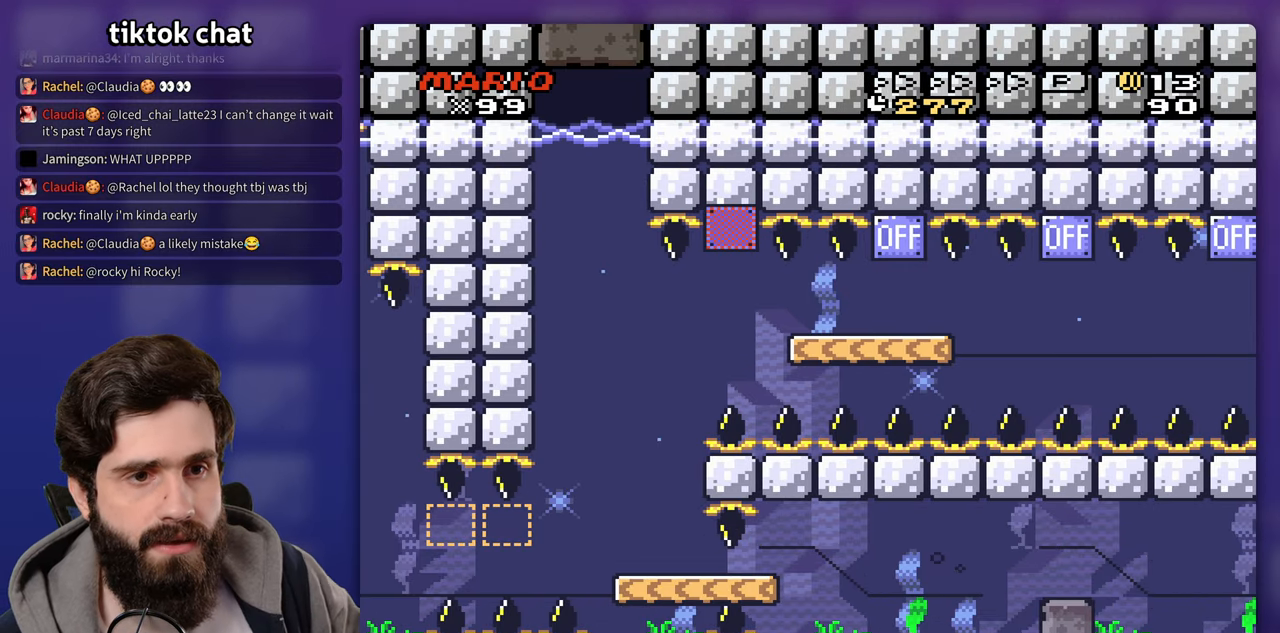
{"buttons": [], "events": []}
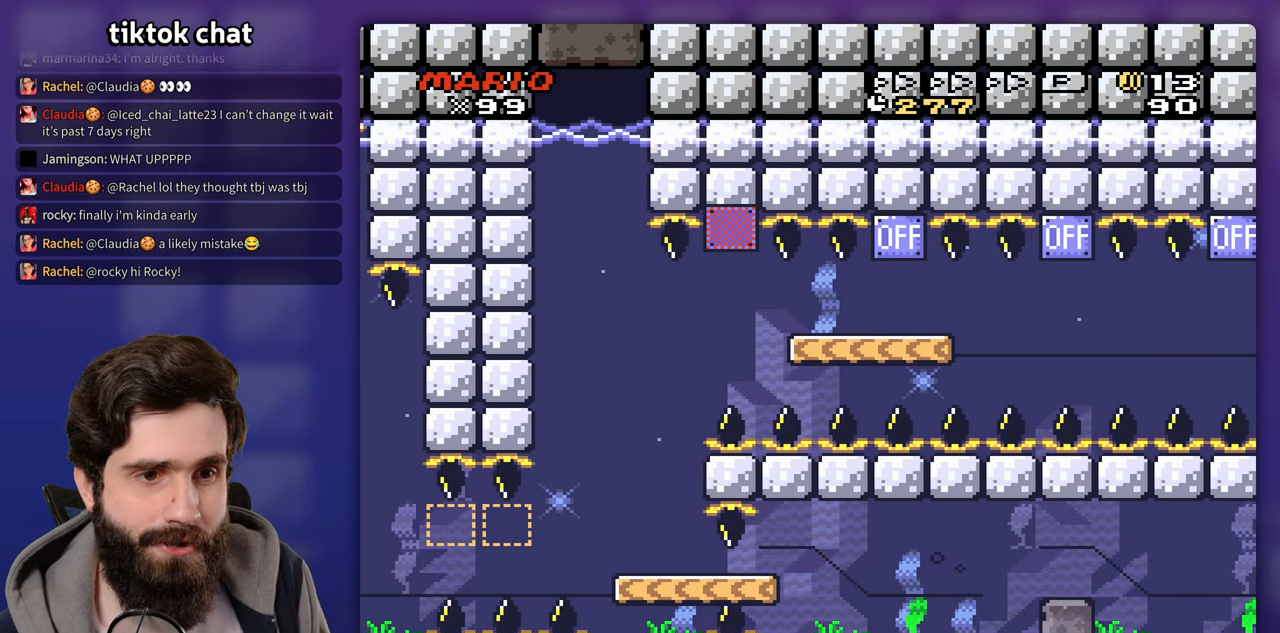
{"buttons": [], "events": []}
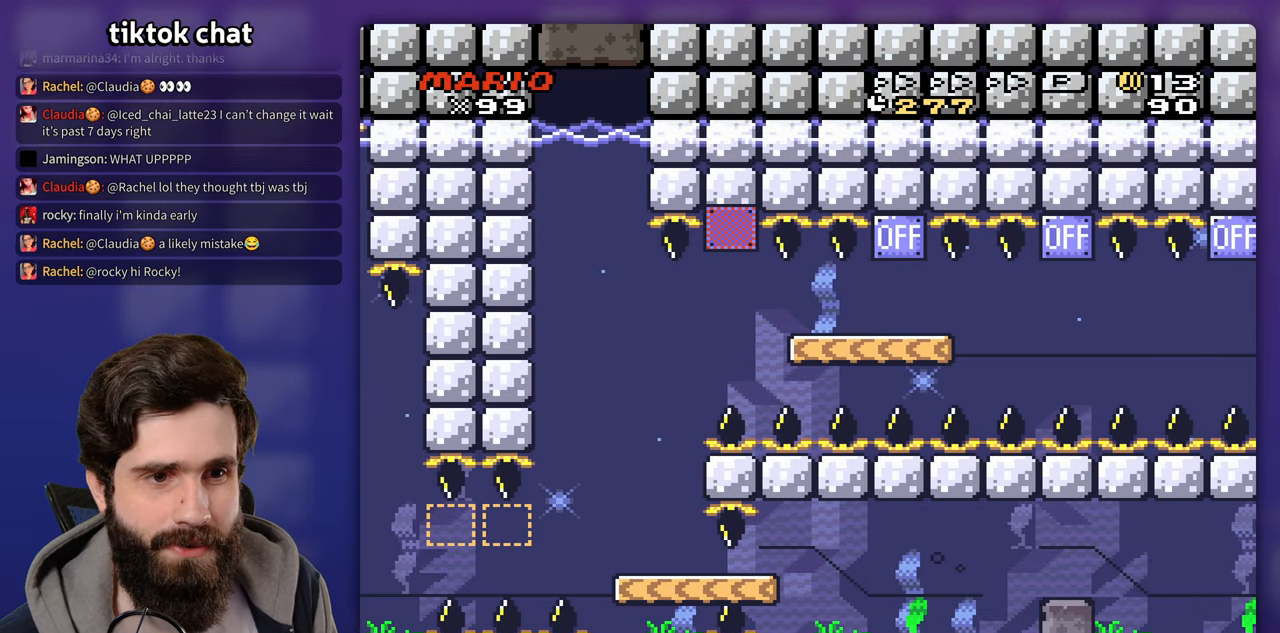
{"buttons": [], "events": []}
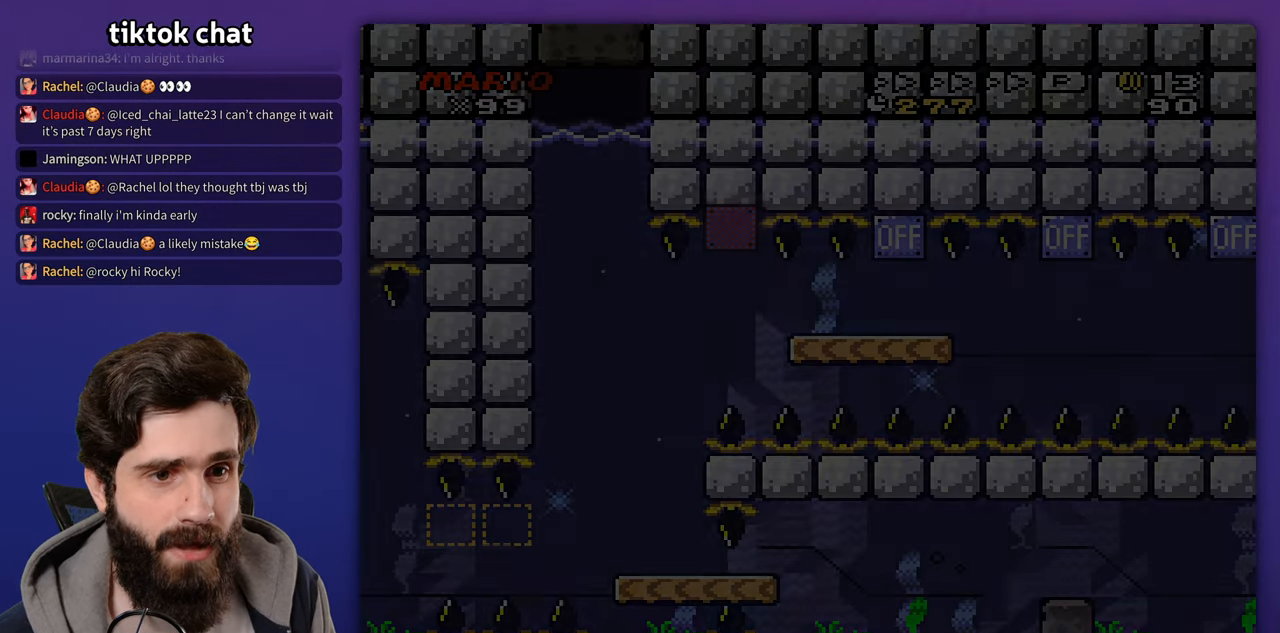
{"buttons": [], "events": []}
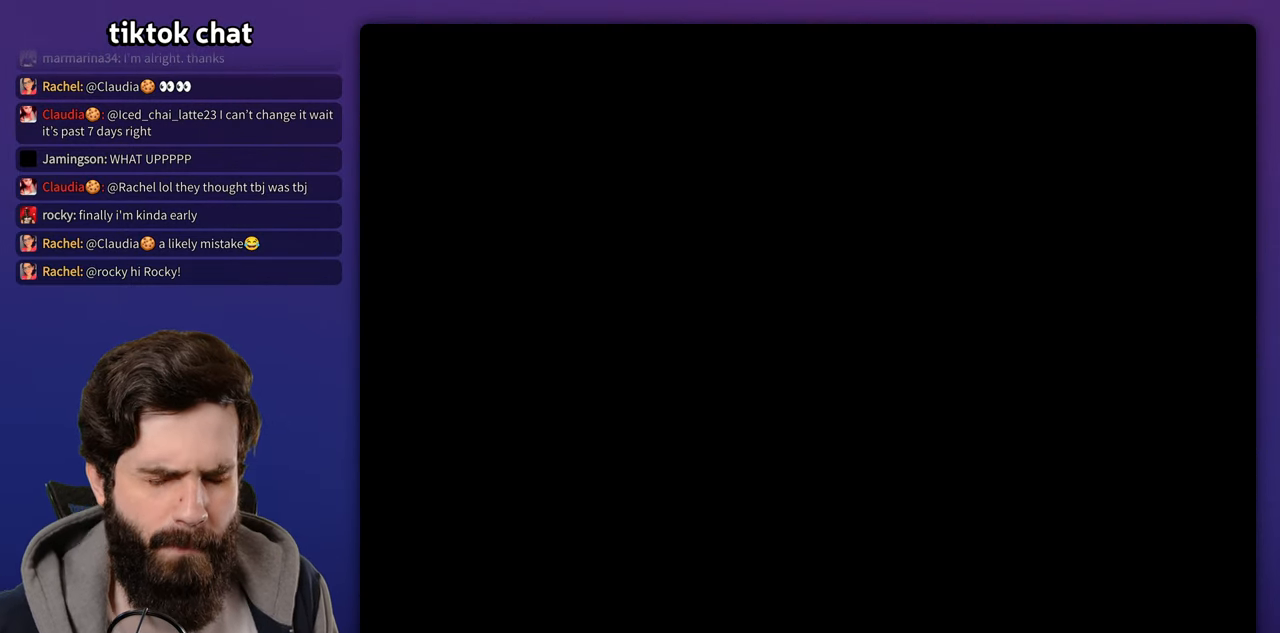
{"buttons": []}
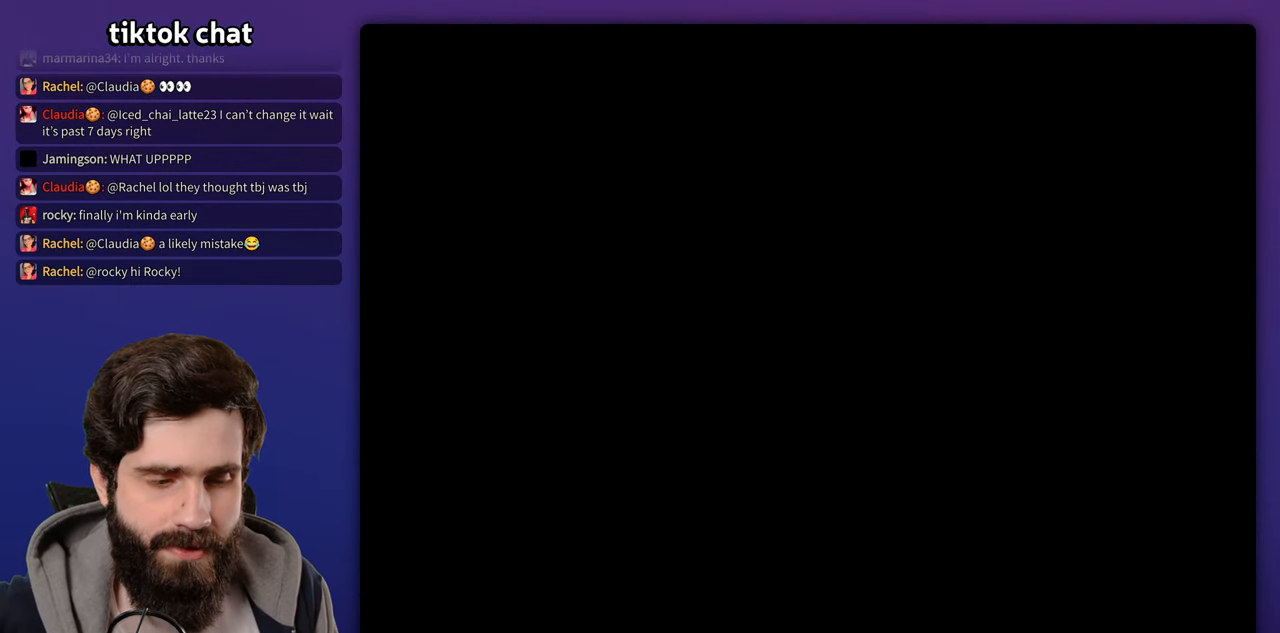
{"buttons": [], "events": []}
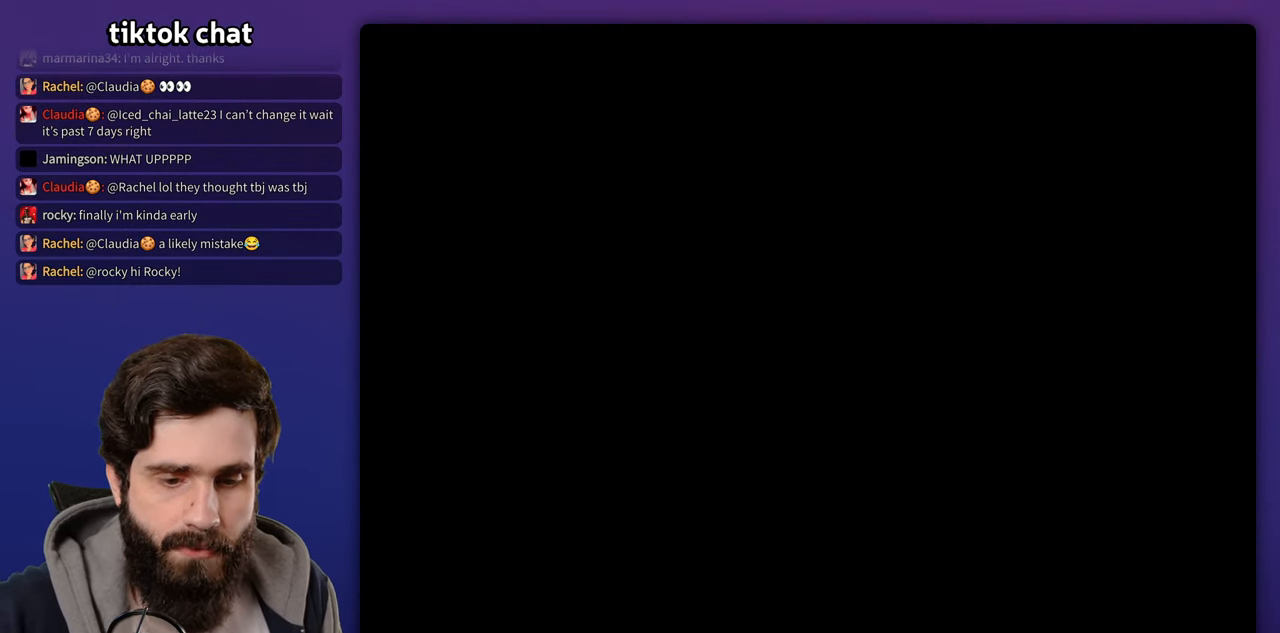
{"buttons": [], "events": []}
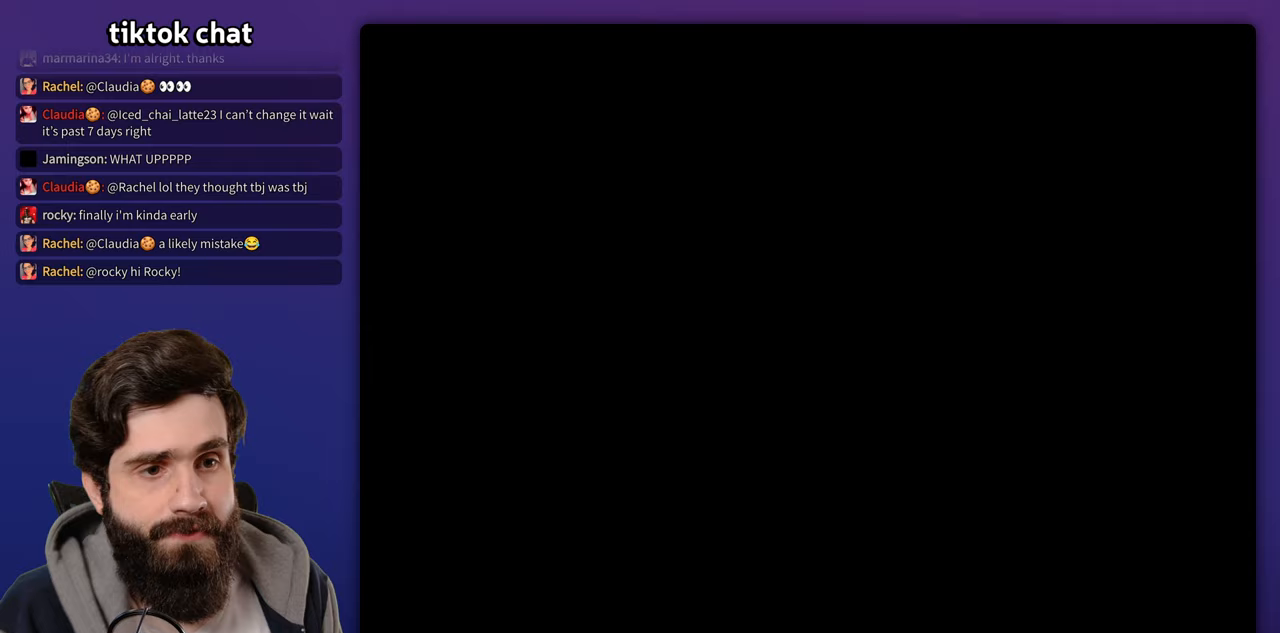
{"buttons": [], "events": [[300, "X", "down"], [367, "X", "up"]]}
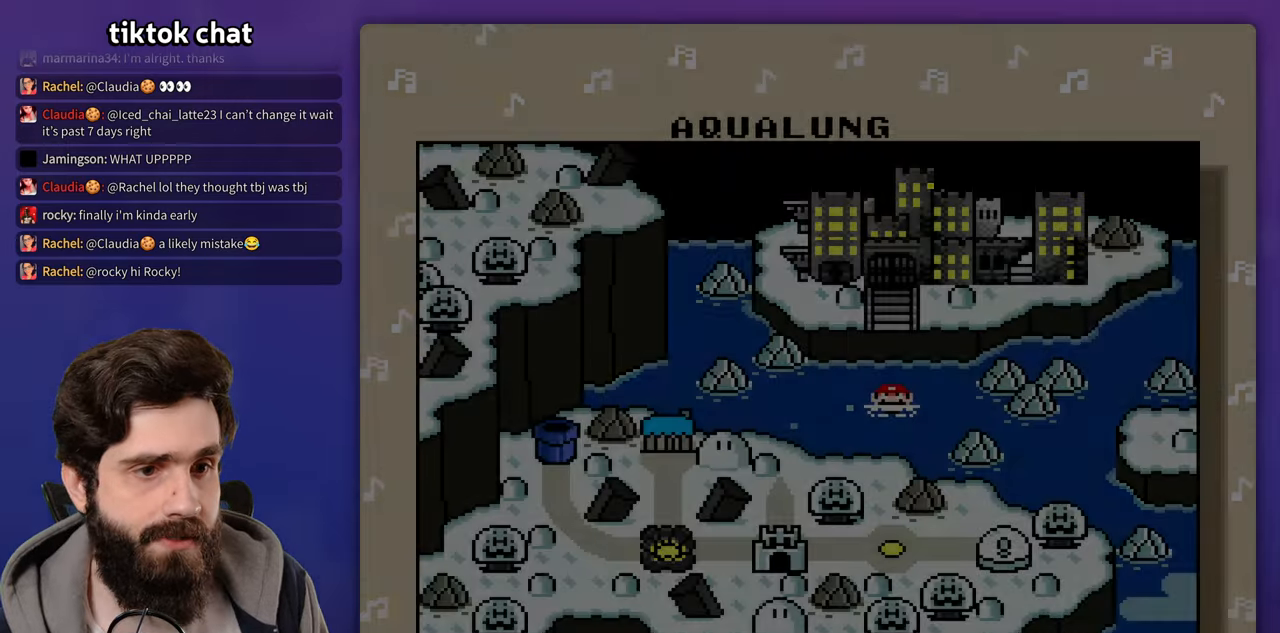
{"buttons": [], "events": [[233, "X", "down"], [333, "X", "up"]]}
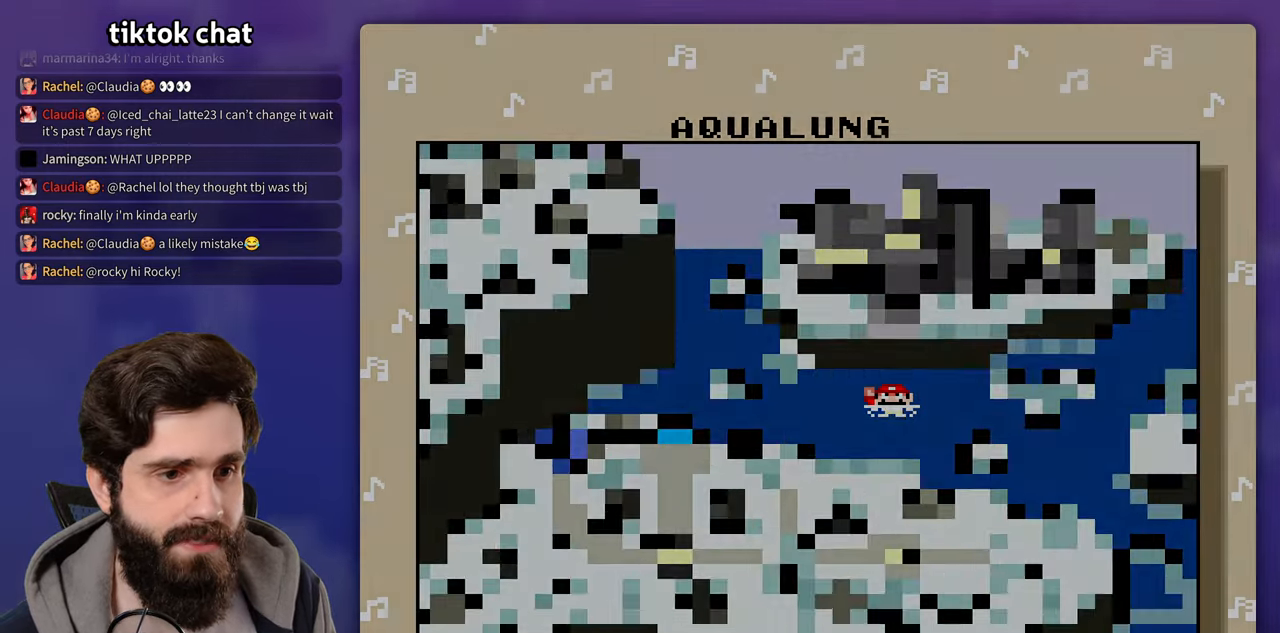
{"buttons": [], "events": [[233, "X", "down"], [467, "X", "up"]]}
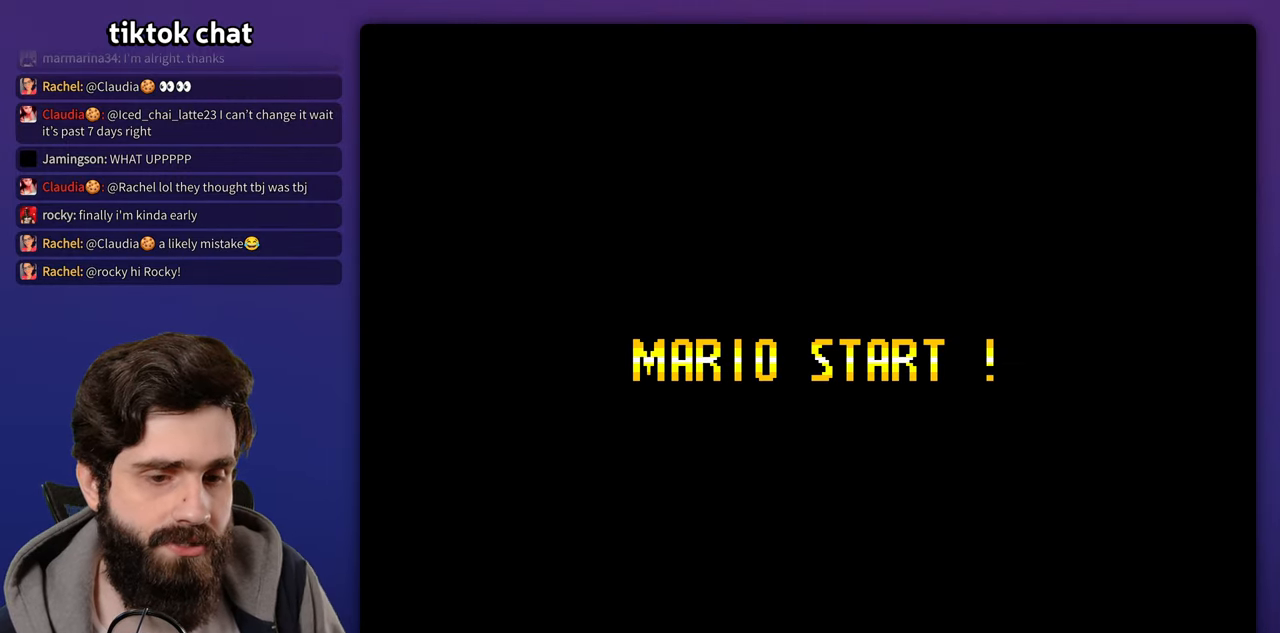
{"buttons": [], "events": [[233, "X", "down"], [500, "X", "up"]]}
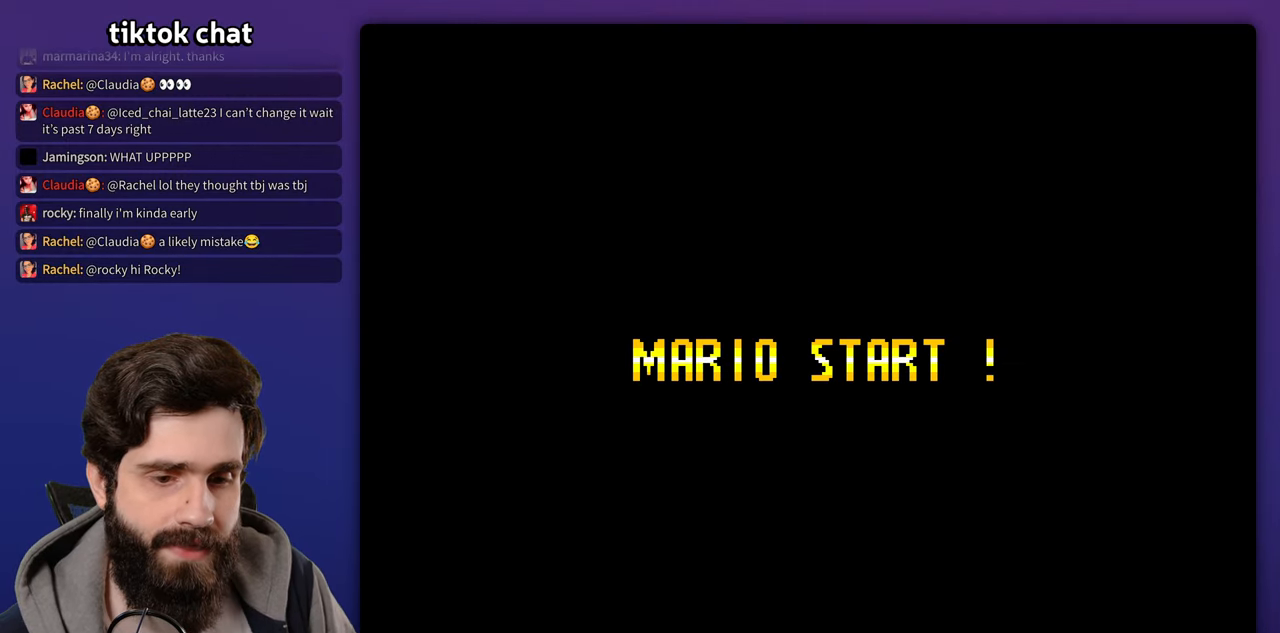
{"buttons": []}
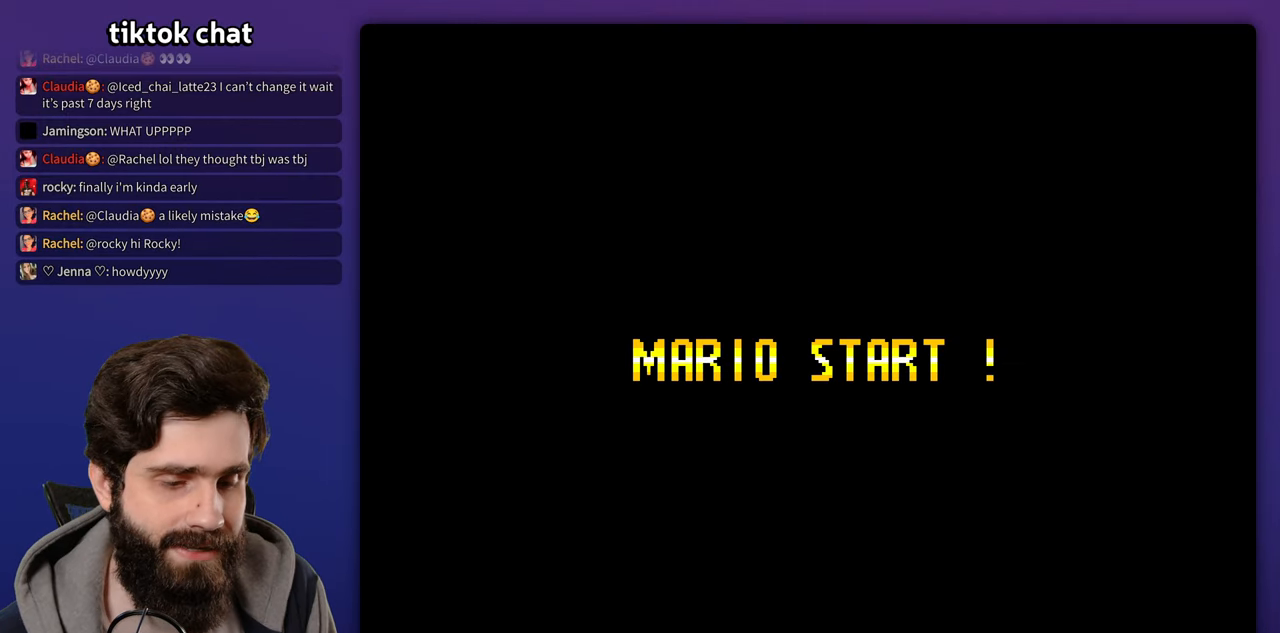
{"buttons": []}
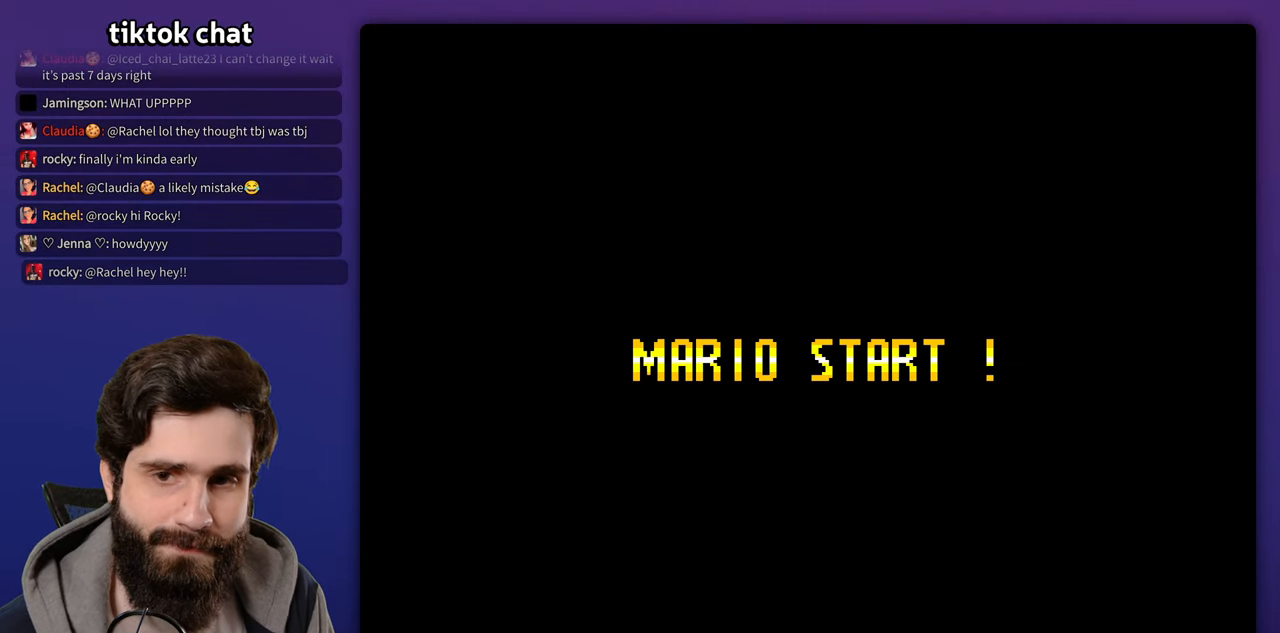
{"buttons": [], "events": [[67, "X", "down"], [100, "A", "down"], [233, "A", "up"], [267, "X", "up"]]}
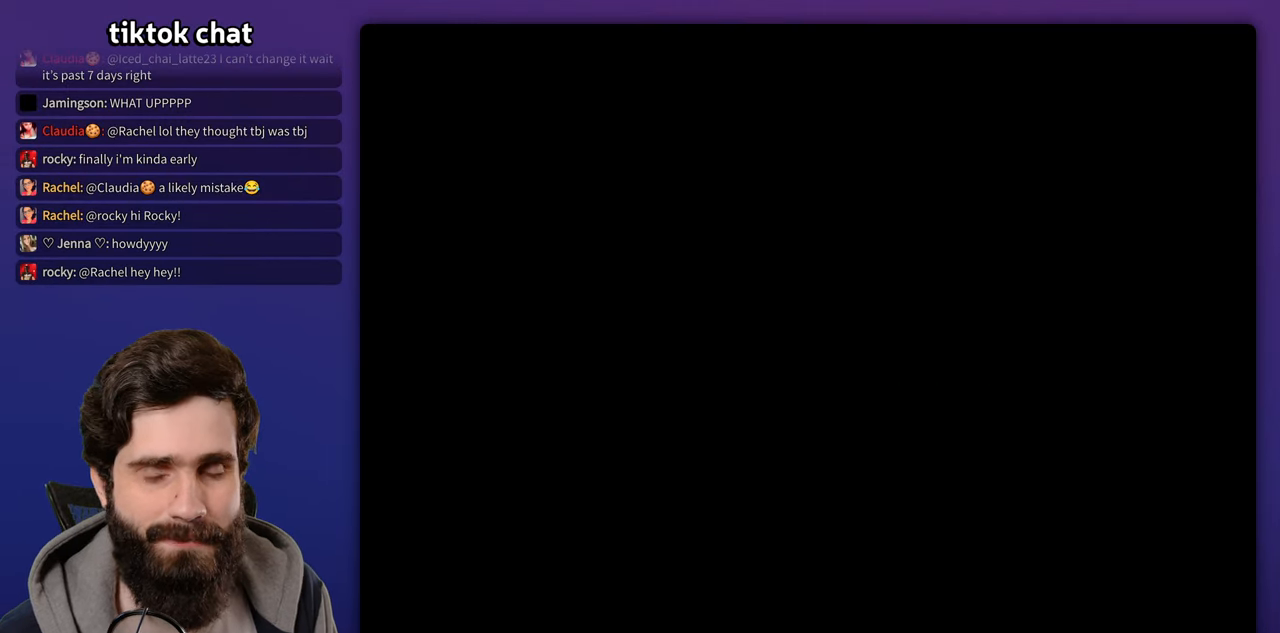
{"buttons": [], "events": []}
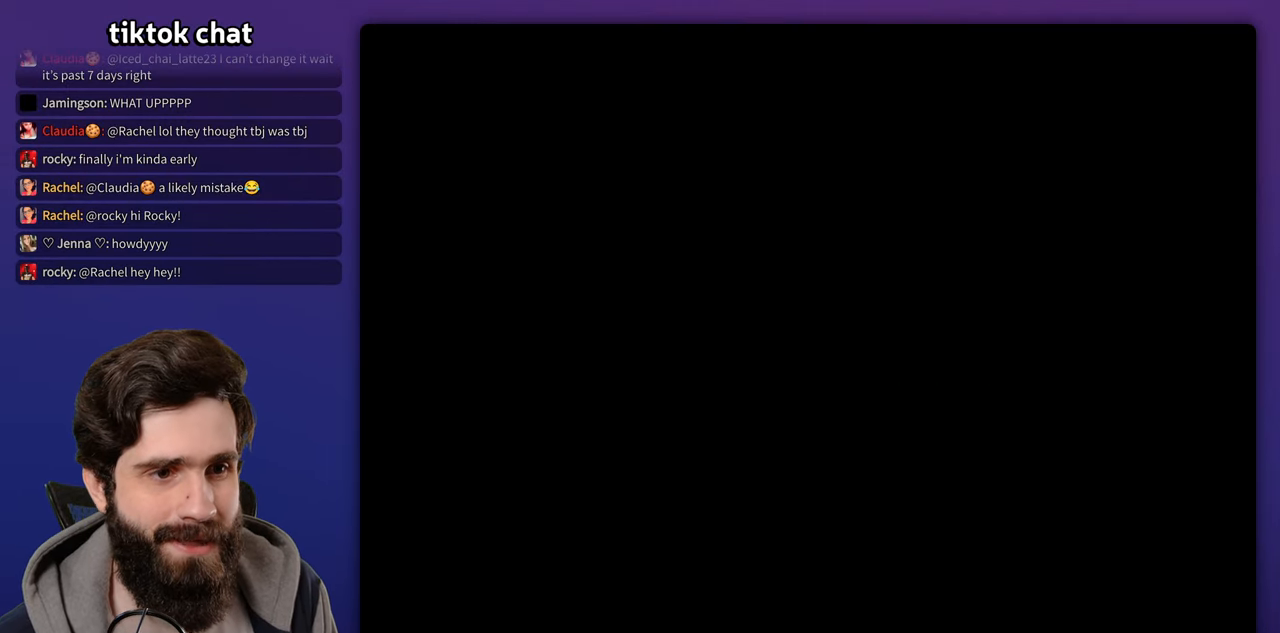
{"buttons": [], "events": []}
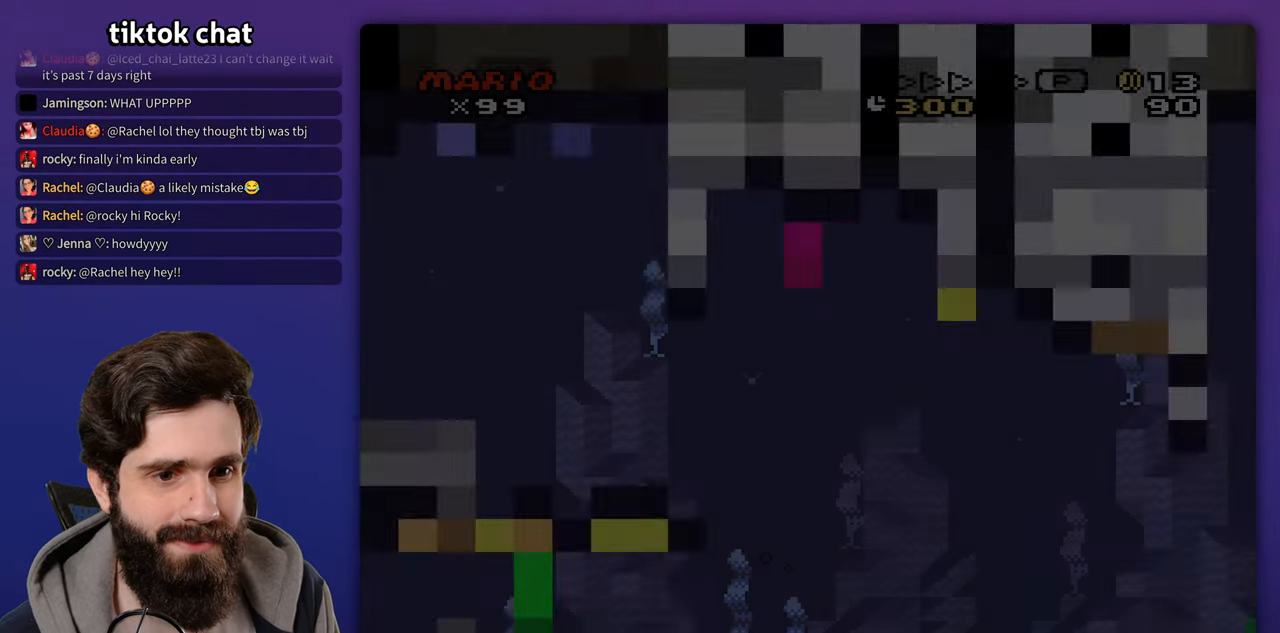
{"buttons": [], "events": []}
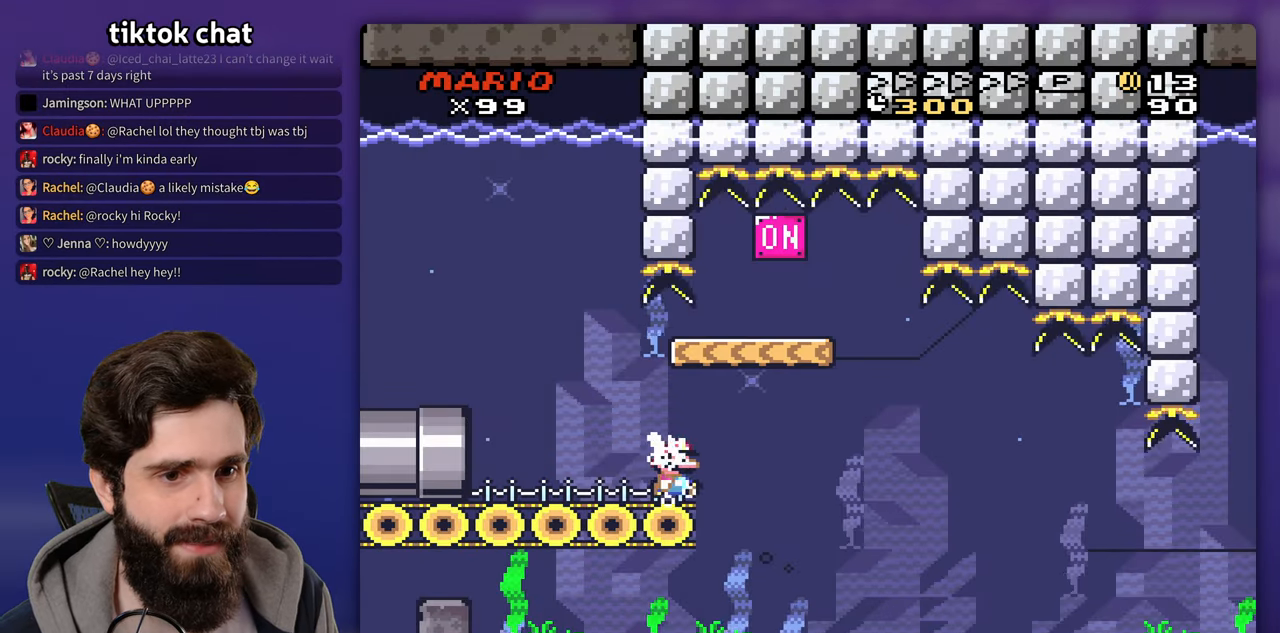
{"buttons": [], "events": []}
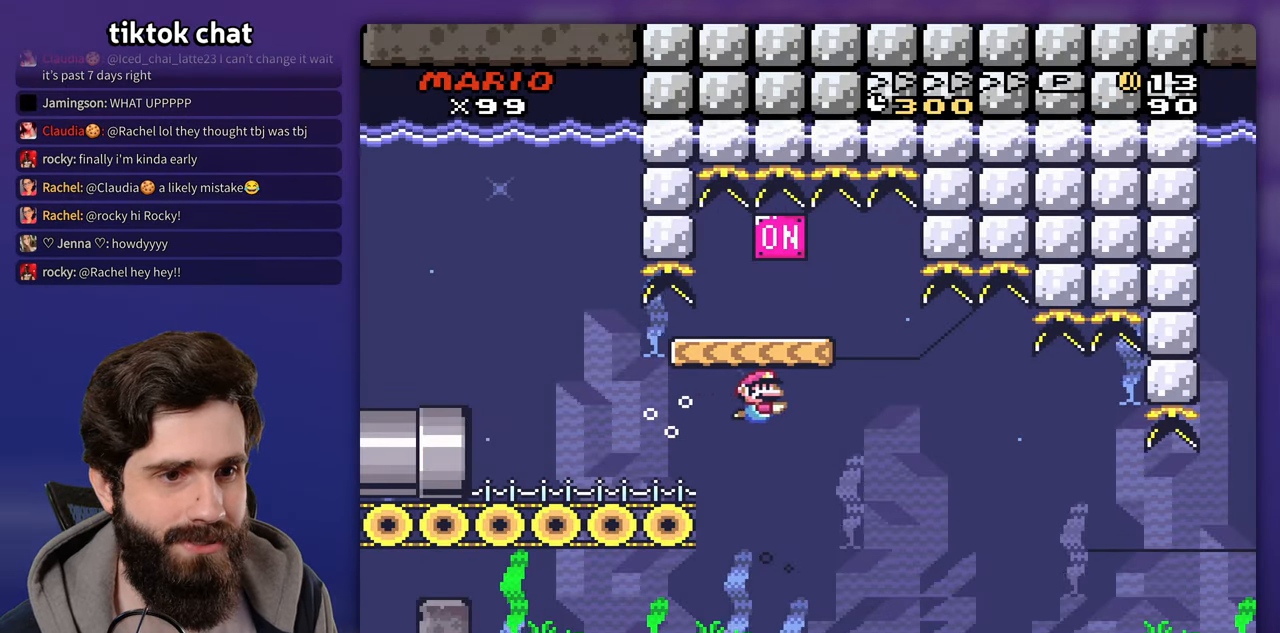
{"buttons": [], "events": [[50, "DPAD_LEFT", "down"], [433, "DPAD_LEFT", "up"]]}
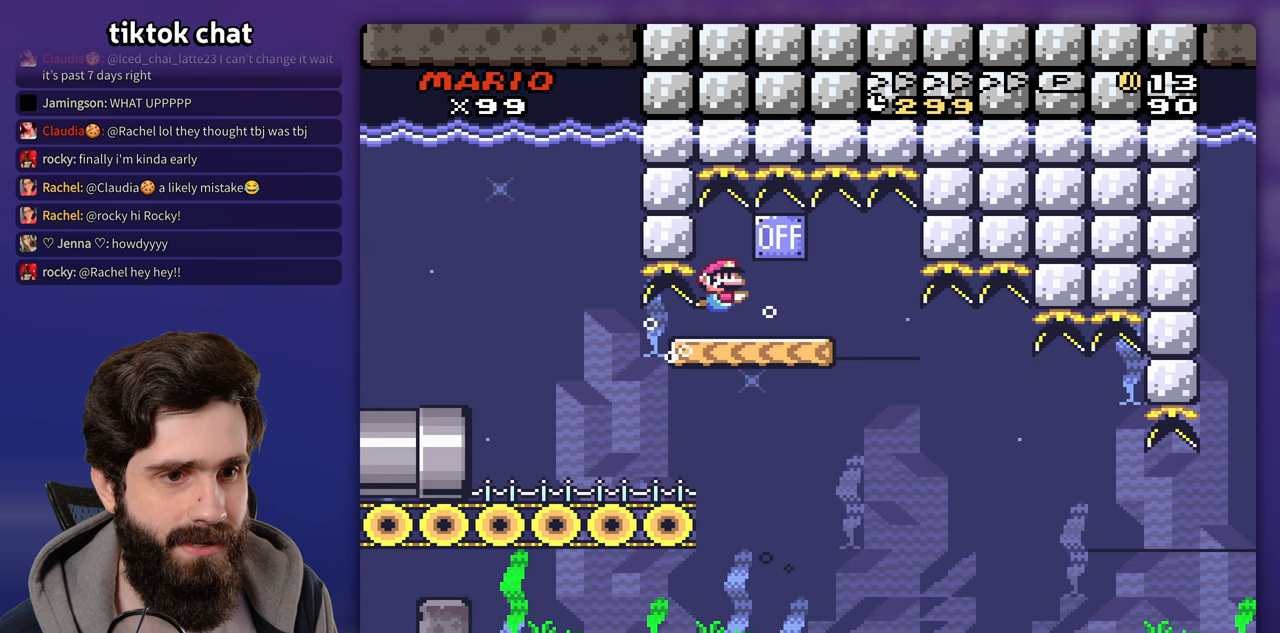
{"buttons": ["DPAD_LEFT"], "events": [[450, "DPAD_LEFT", "down"]]}
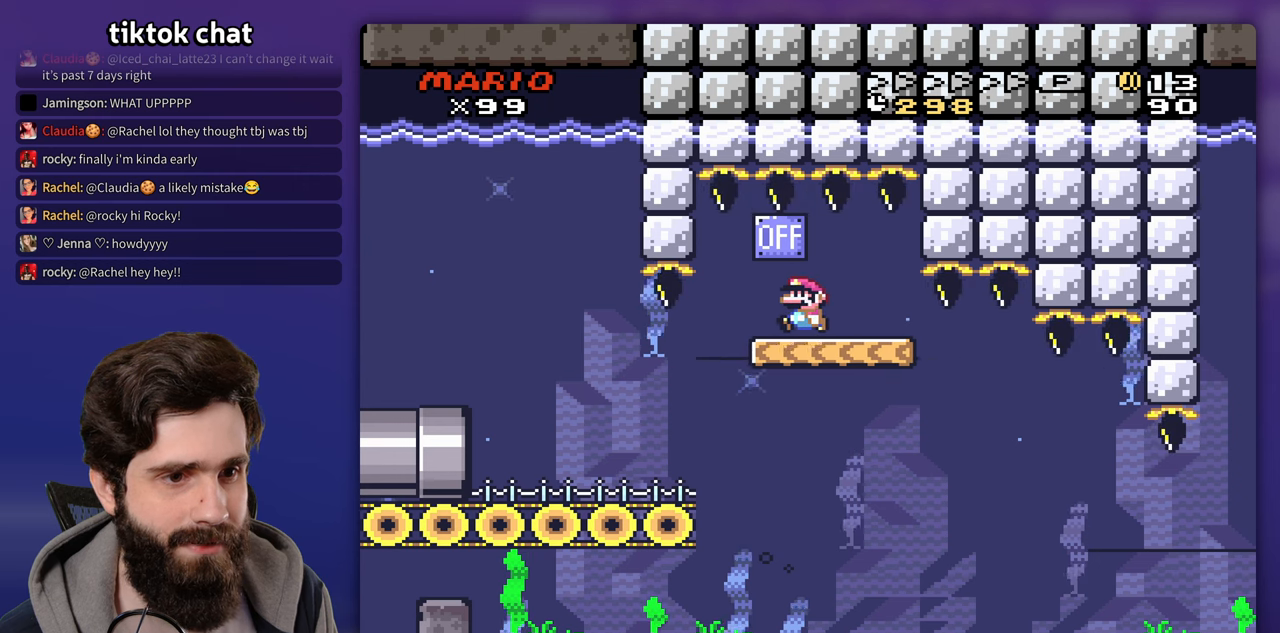
{"buttons": [], "events": [[217, "DPAD_LEFT", "up"]]}
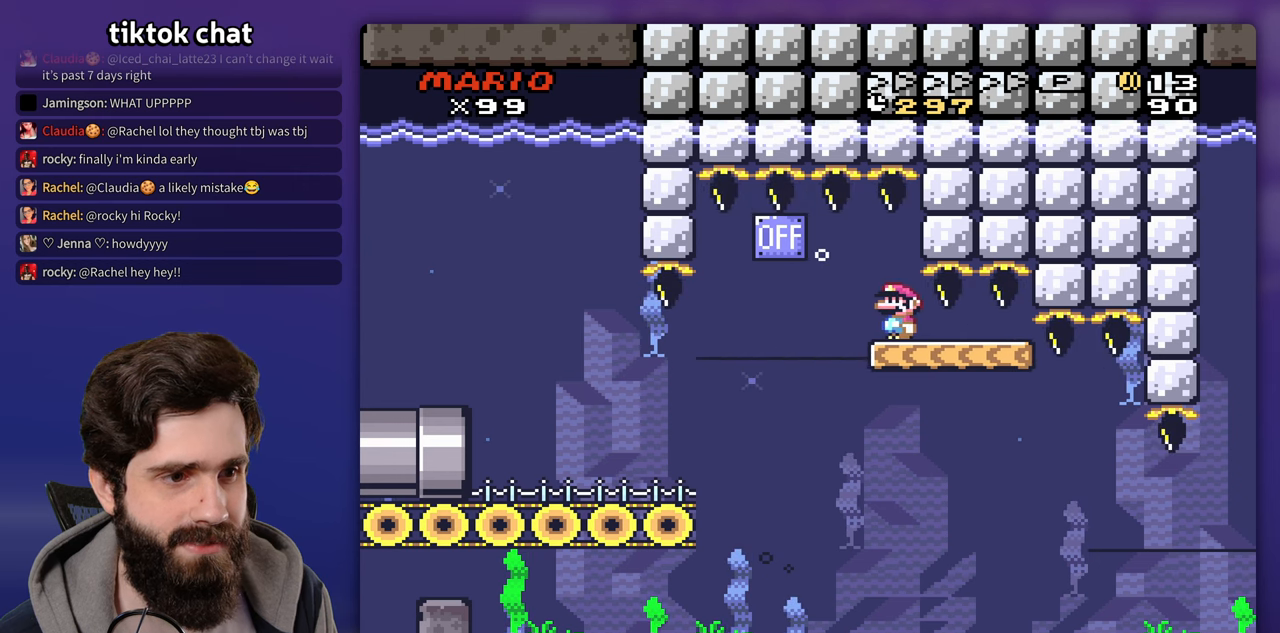
{"buttons": [], "events": []}